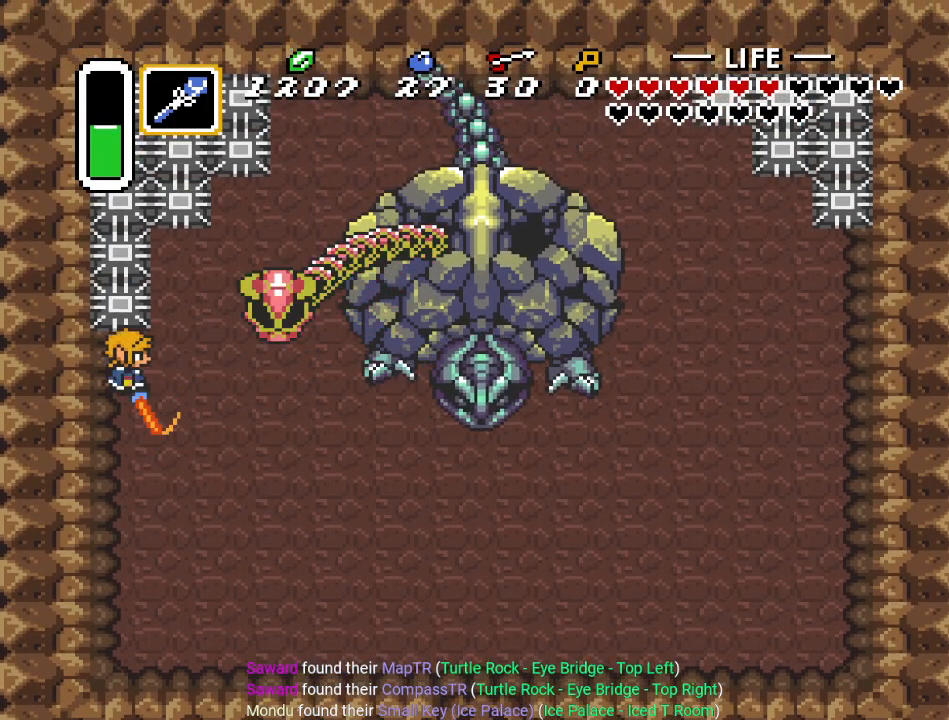
Gameplay with a controller (Nintendo layout); each line is a JSON object with the inputs held at the frame after it. "events" lists button and stick changes between this image and that frame as [ms after this image, input, new state], when the widget could be followed in between. Not read: L3 R3.
{"buttons": ["DPAD_UP"], "events": [[34, "DPAD_RIGHT", "down"], [67, "DPAD_DOWN", "down"], [134, "DPAD_DOWN", "up"], [501, "DPAD_RIGHT", "up"], [501, "DPAD_UP", "down"]]}
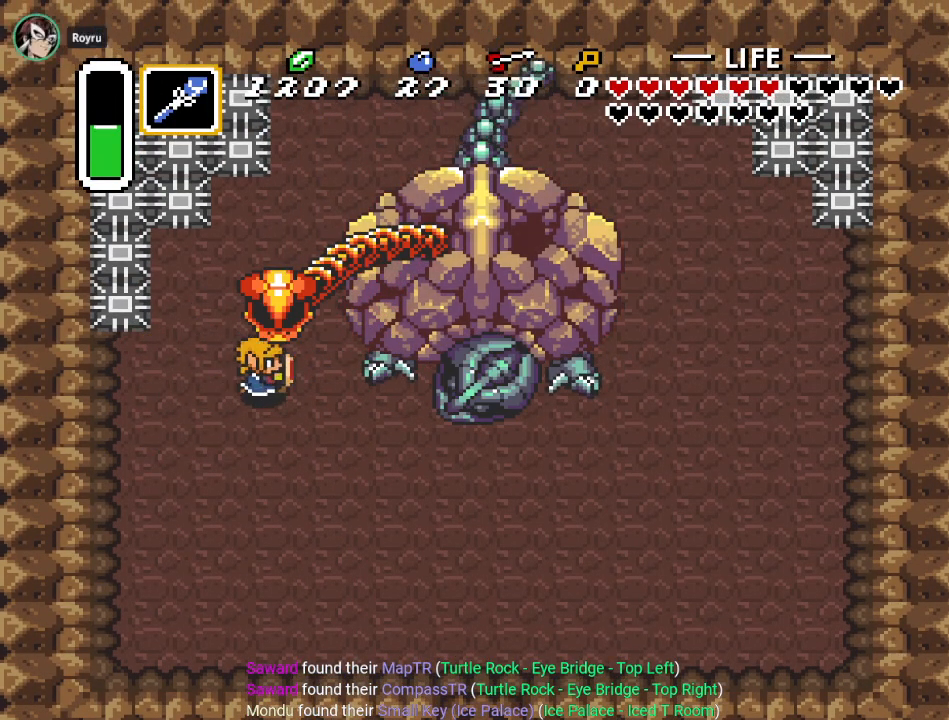
{"buttons": ["DPAD_RIGHT"], "events": [[50, "B", "down"], [150, "DPAD_UP", "up"], [183, "B", "up"], [434, "DPAD_RIGHT", "down"]]}
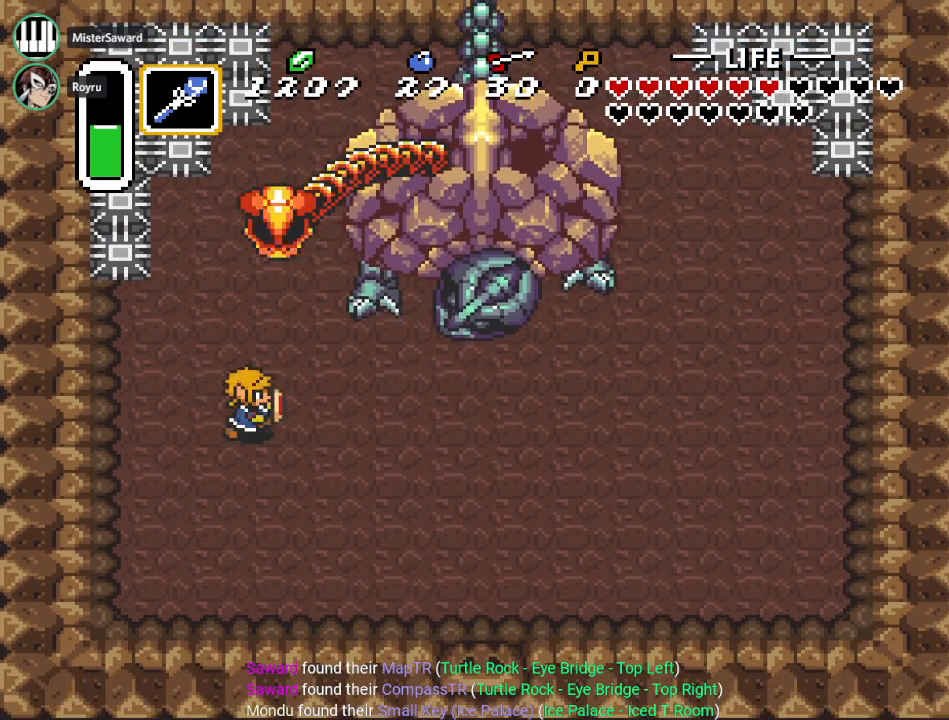
{"buttons": [], "events": [[84, "DPAD_RIGHT", "up"], [84, "DPAD_UP", "down"], [351, "Y", "down"], [401, "DPAD_UP", "up"], [468, "Y", "up"]]}
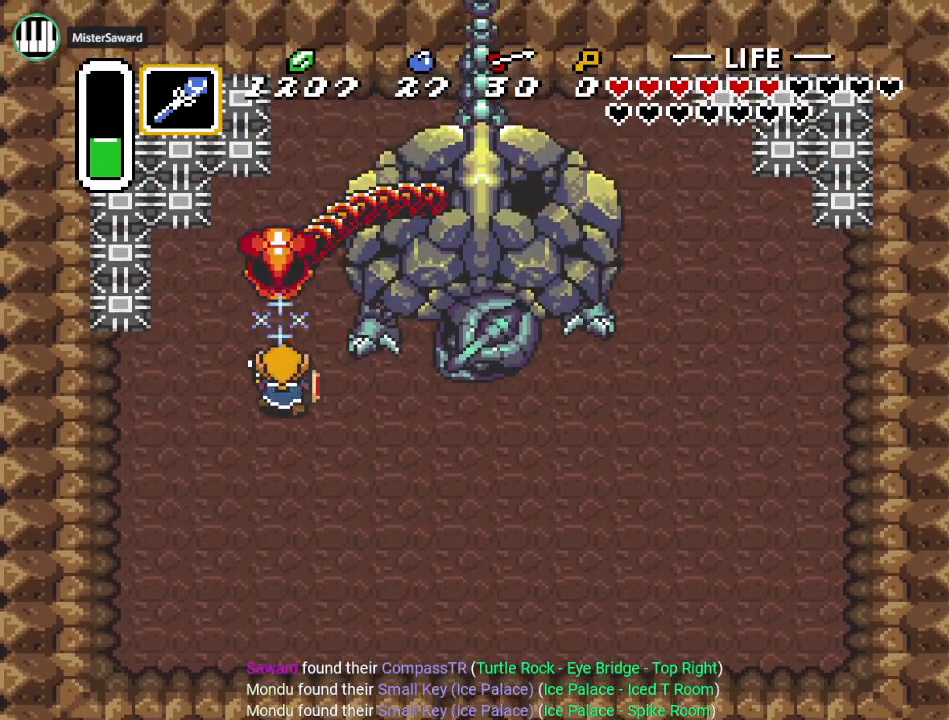
{"buttons": ["B", "DPAD_UP"], "events": [[317, "DPAD_UP", "down"], [434, "B", "down"]]}
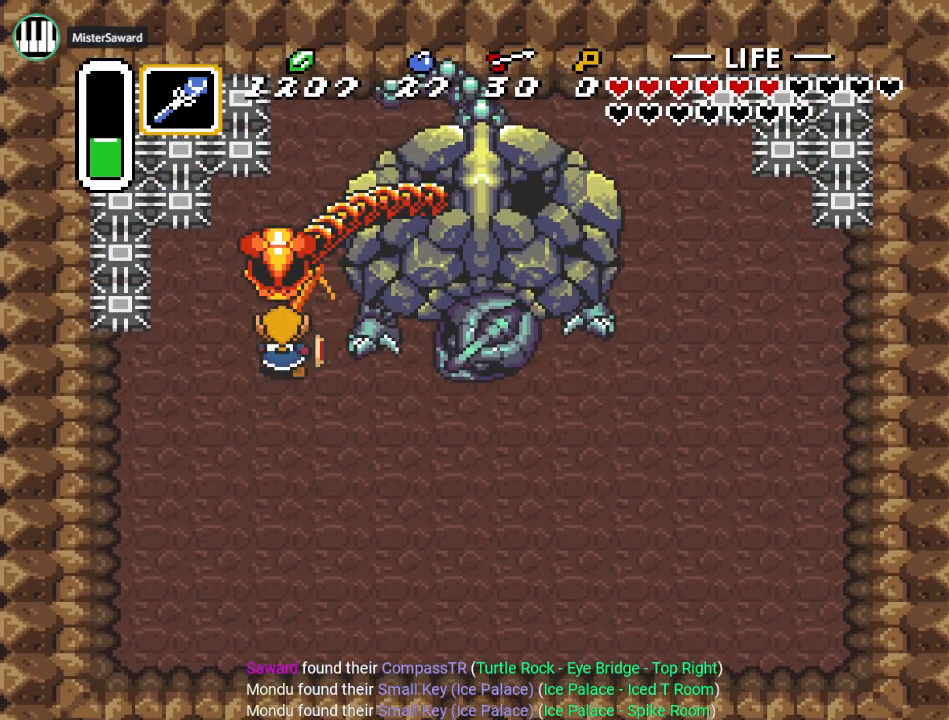
{"buttons": ["DPAD_UP"], "events": [[67, "B", "up"]]}
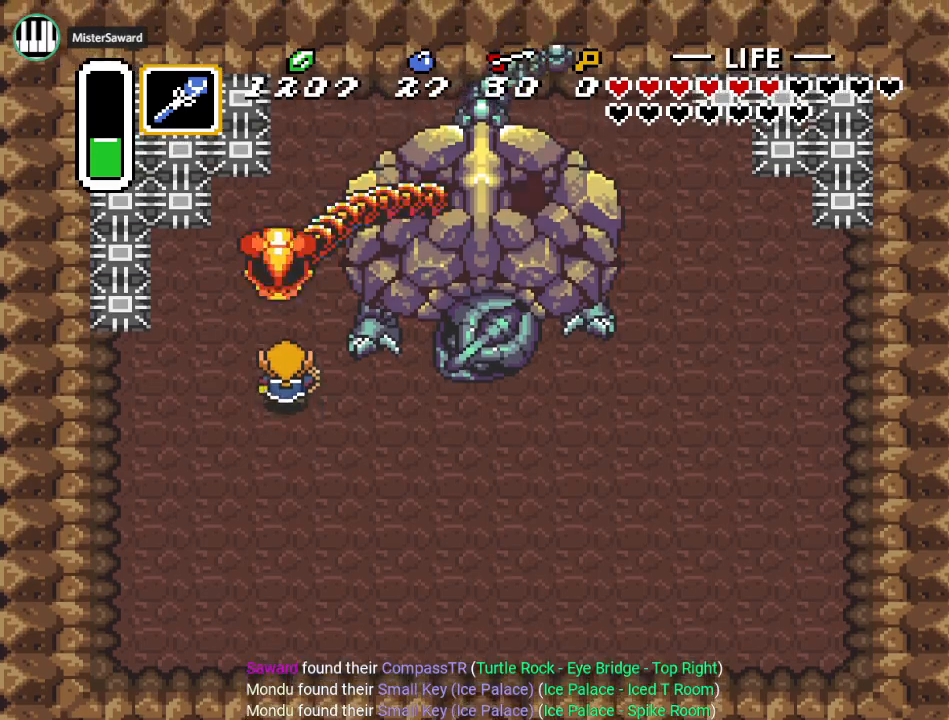
{"buttons": ["DPAD_UP", "DPAD_LEFT"], "events": [[150, "B", "down"], [284, "B", "up"], [434, "DPAD_LEFT", "down"]]}
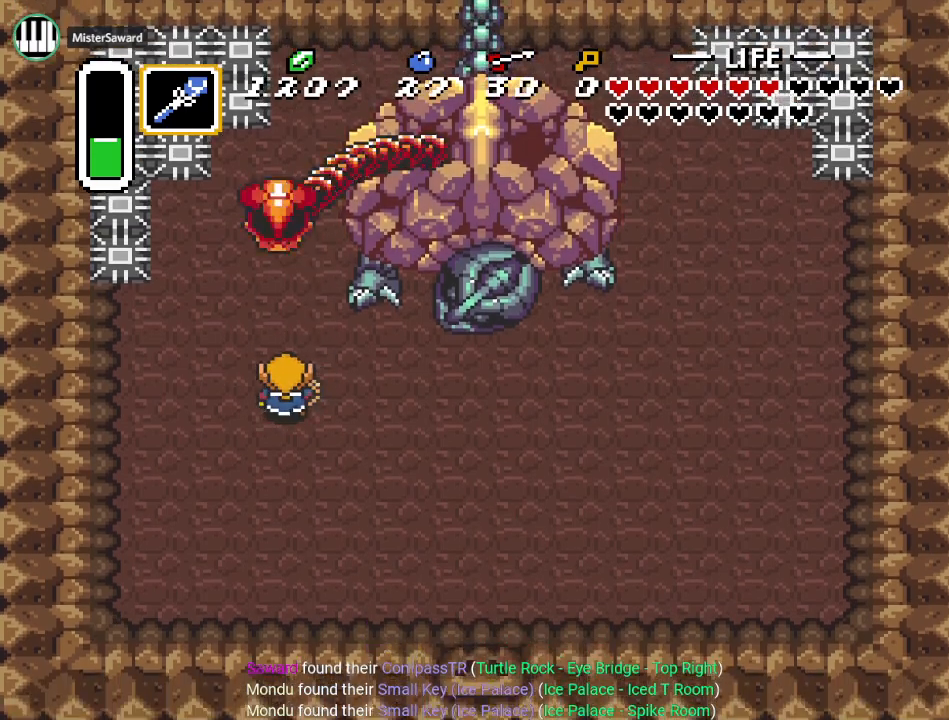
{"buttons": ["DPAD_UP", "DPAD_LEFT"], "events": [[284, "DPAD_UP", "up"], [501, "DPAD_UP", "down"]]}
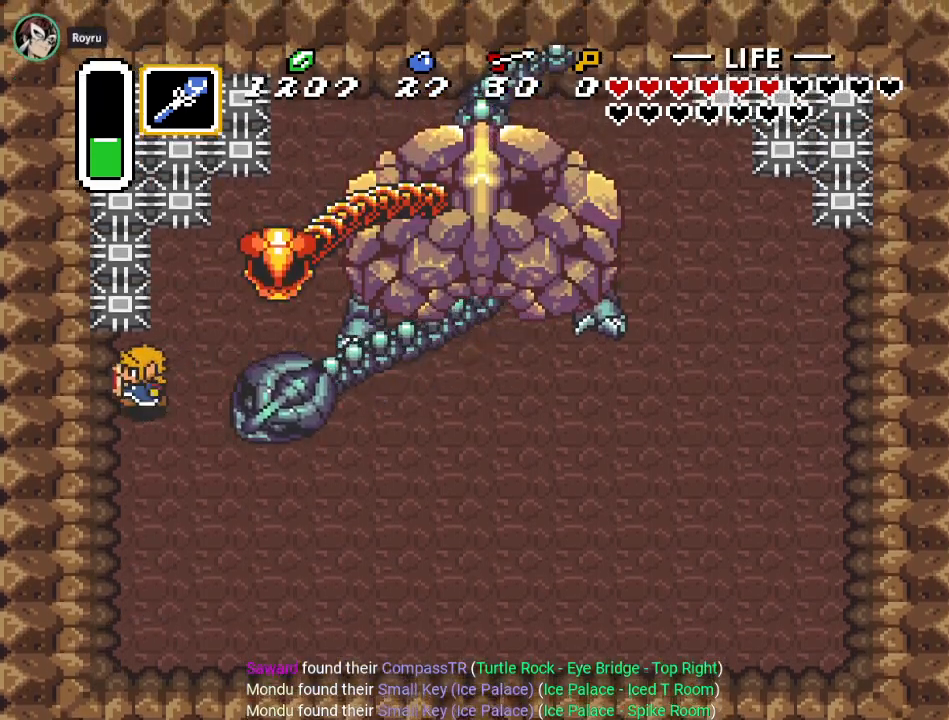
{"buttons": [], "events": [[150, "DPAD_LEFT", "up"], [150, "DPAD_UP", "up"]]}
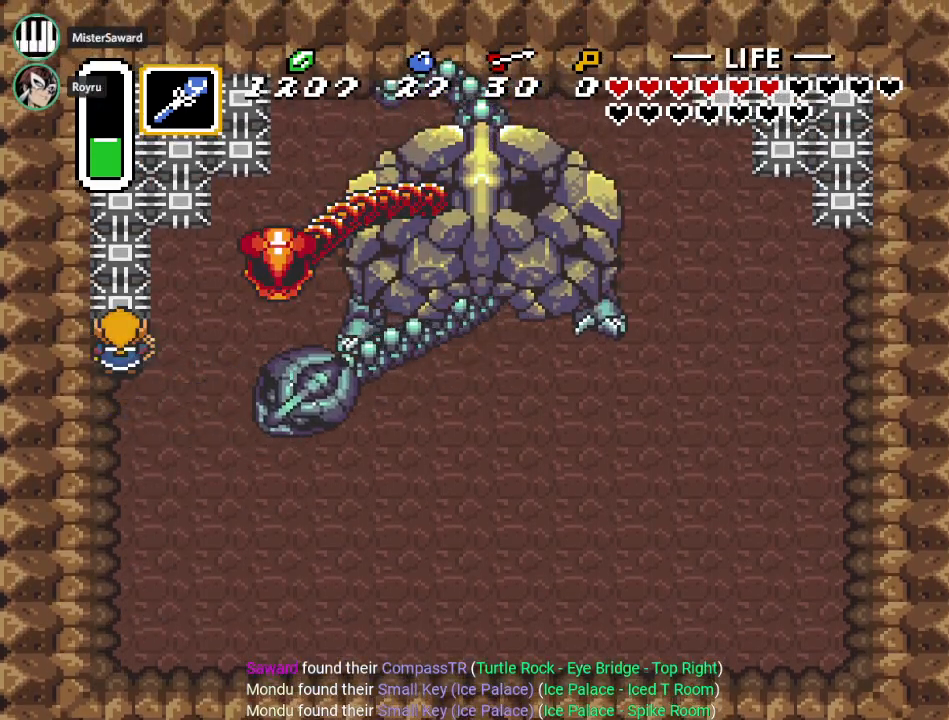
{"buttons": ["DPAD_RIGHT"], "events": [[84, "DPAD_RIGHT", "down"], [151, "DPAD_DOWN", "down"], [317, "DPAD_DOWN", "up"]]}
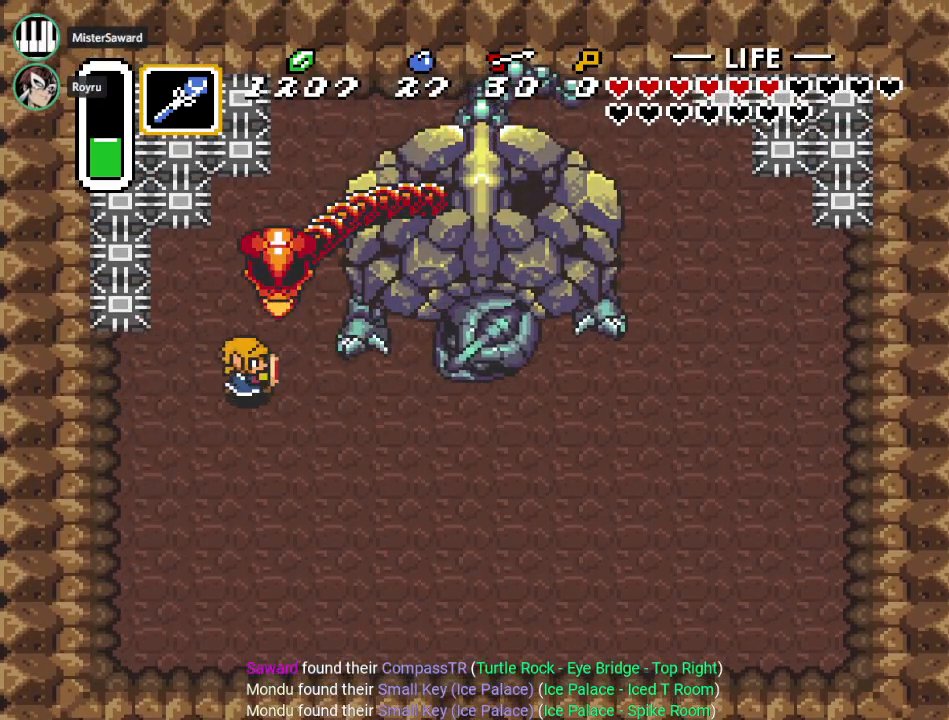
{"buttons": ["Y", "DPAD_UP"], "events": [[33, "DPAD_DOWN", "down"], [50, "DPAD_RIGHT", "up"], [250, "DPAD_DOWN", "up"], [250, "DPAD_RIGHT", "down"], [367, "DPAD_RIGHT", "up"], [367, "DPAD_UP", "down"], [434, "Y", "down"]]}
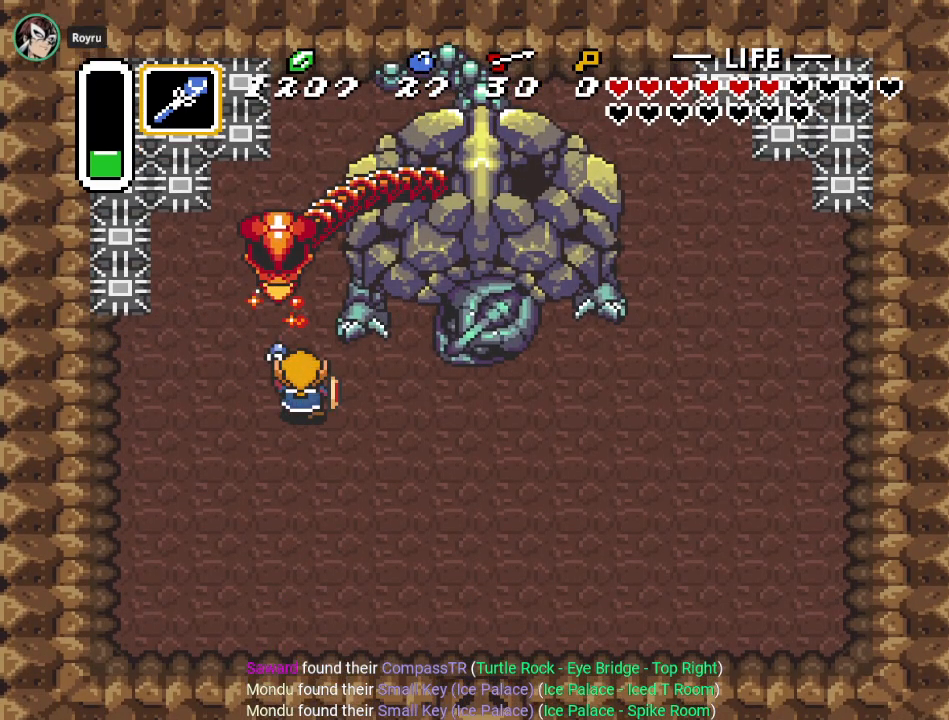
{"buttons": ["DPAD_UP"], "events": [[84, "DPAD_UP", "up"], [84, "Y", "up"], [217, "DPAD_DOWN", "down"], [301, "DPAD_LEFT", "down"], [334, "DPAD_DOWN", "up"], [401, "DPAD_UP", "down"], [434, "DPAD_LEFT", "up"]]}
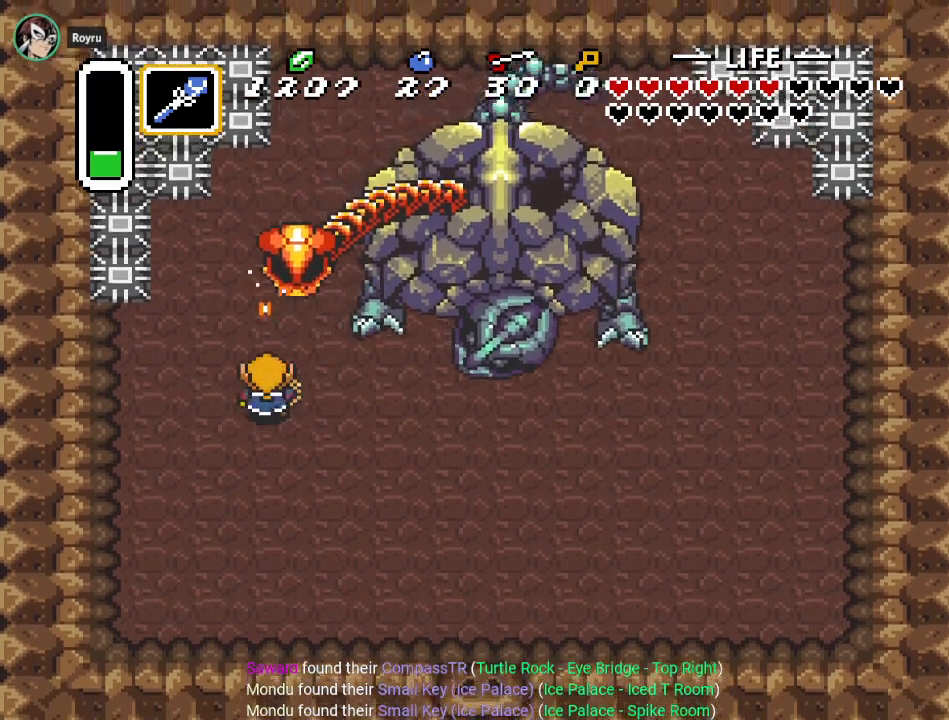
{"buttons": ["DPAD_RIGHT"], "events": [[117, "B", "down"], [150, "DPAD_UP", "up"], [217, "B", "up"], [467, "DPAD_RIGHT", "down"]]}
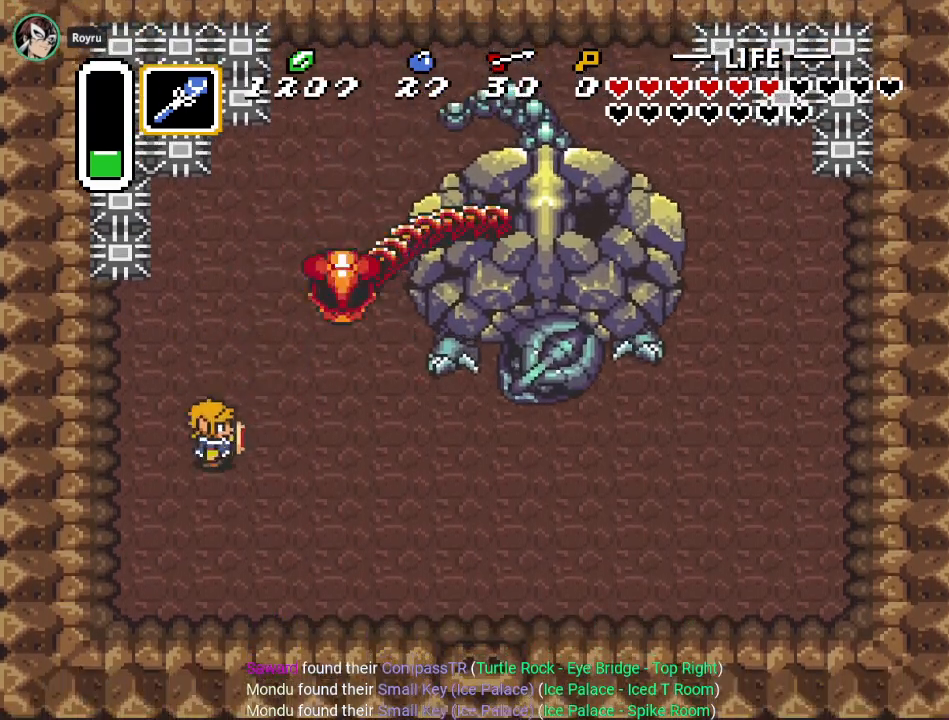
{"buttons": ["DPAD_UP"], "events": [[351, "DPAD_UP", "down"], [401, "DPAD_RIGHT", "up"]]}
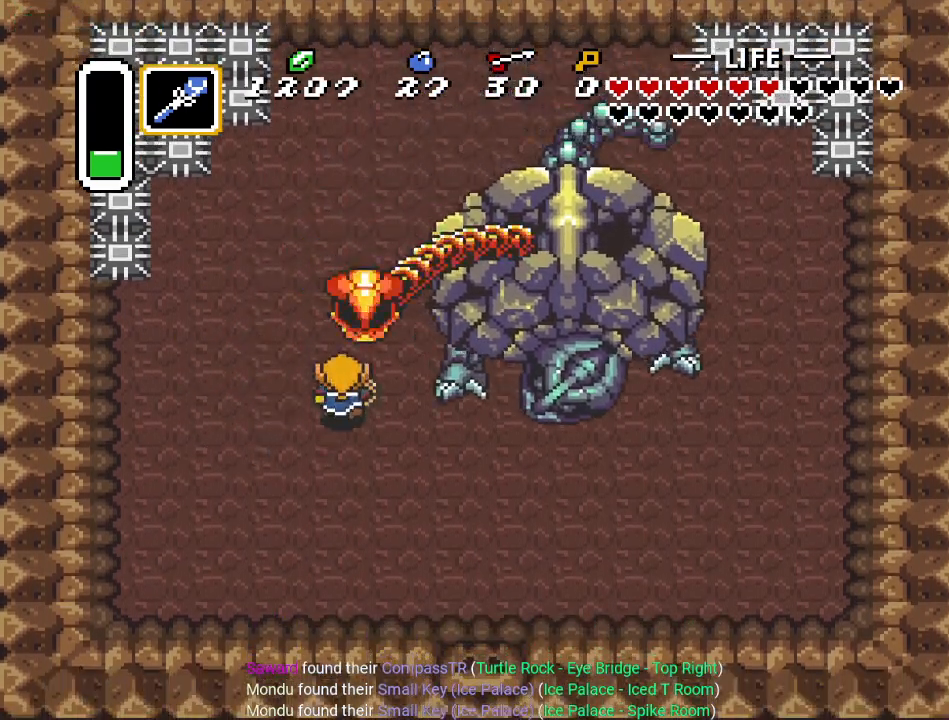
{"buttons": ["DPAD_UP"], "events": [[17, "DPAD_LEFT", "down"], [50, "DPAD_UP", "up"], [334, "DPAD_UP", "down"], [400, "DPAD_LEFT", "up"]]}
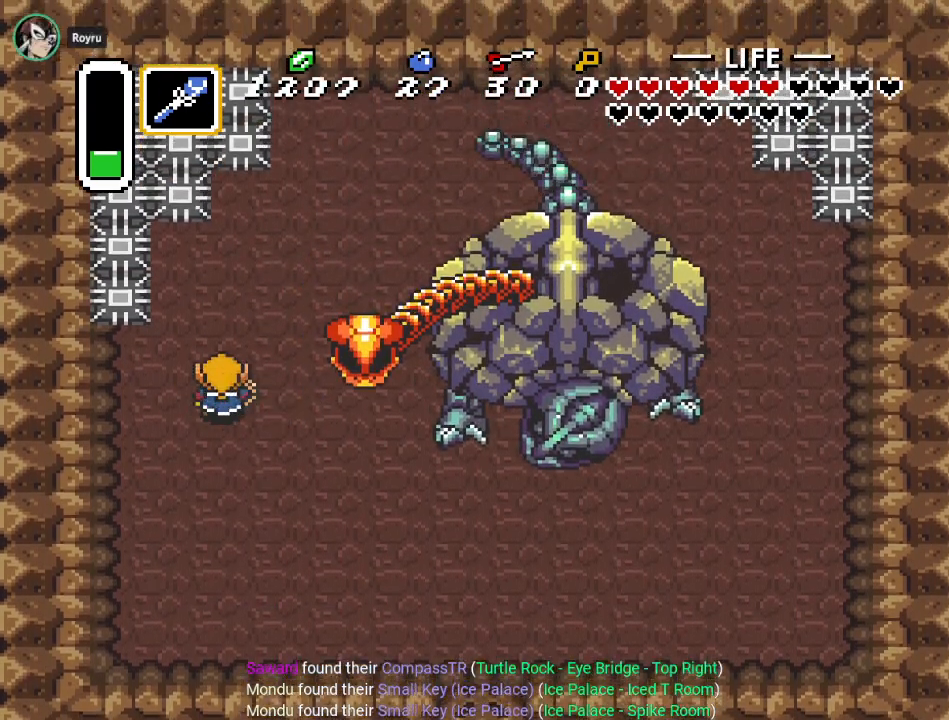
{"buttons": ["DPAD_UP", "DPAD_RIGHT"], "events": [[234, "DPAD_RIGHT", "down"]]}
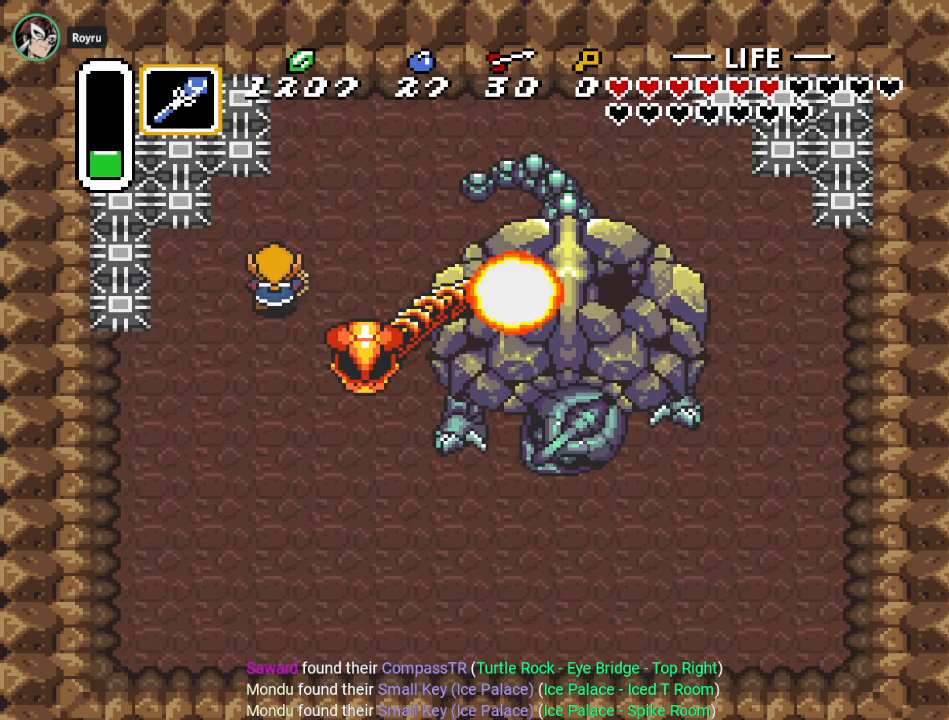
{"buttons": ["DPAD_UP", "DPAD_RIGHT"], "events": [[67, "DPAD_RIGHT", "up"], [67, "DPAD_UP", "up"], [400, "DPAD_RIGHT", "down"], [434, "DPAD_UP", "down"]]}
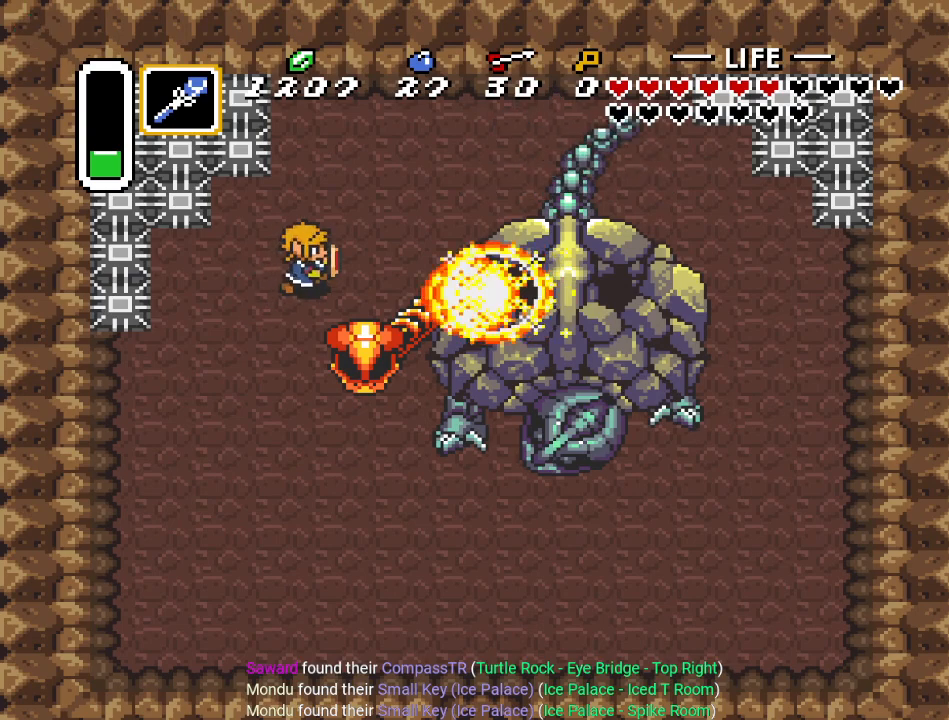
{"buttons": ["DPAD_UP", "DPAD_RIGHT"], "events": [[117, "DPAD_RIGHT", "up"], [284, "DPAD_RIGHT", "down"]]}
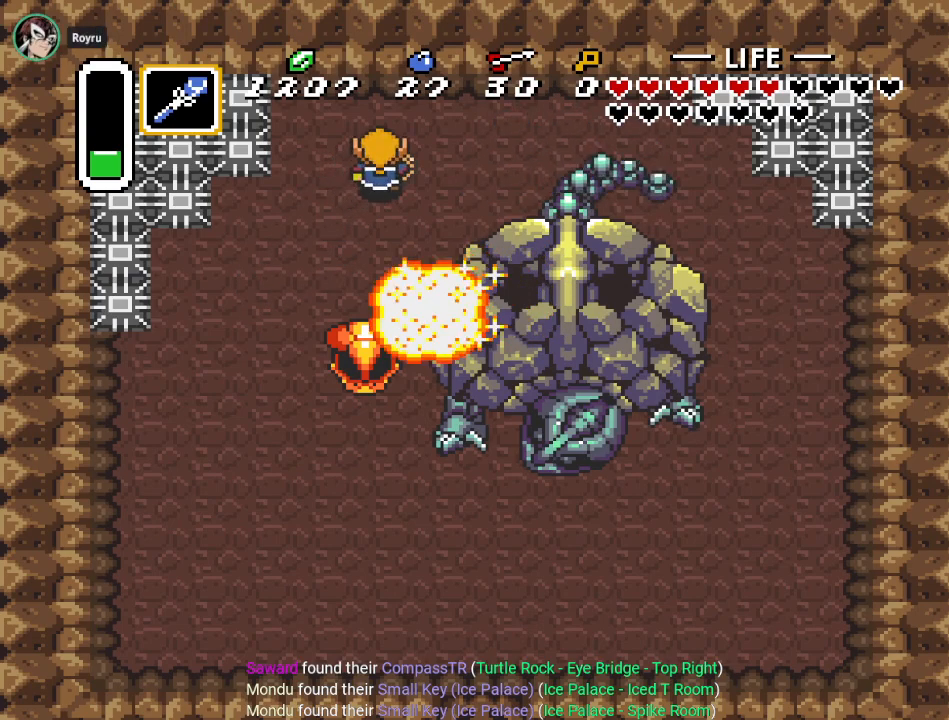
{"buttons": ["DPAD_RIGHT"], "events": [[183, "DPAD_UP", "up"]]}
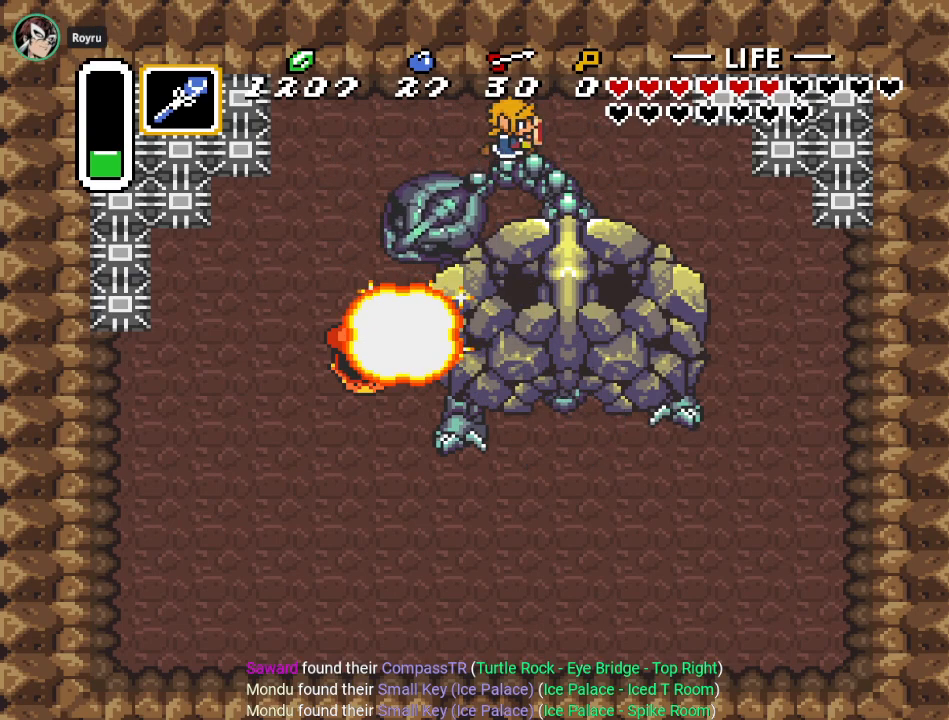
{"buttons": [], "events": [[234, "DPAD_RIGHT", "up"]]}
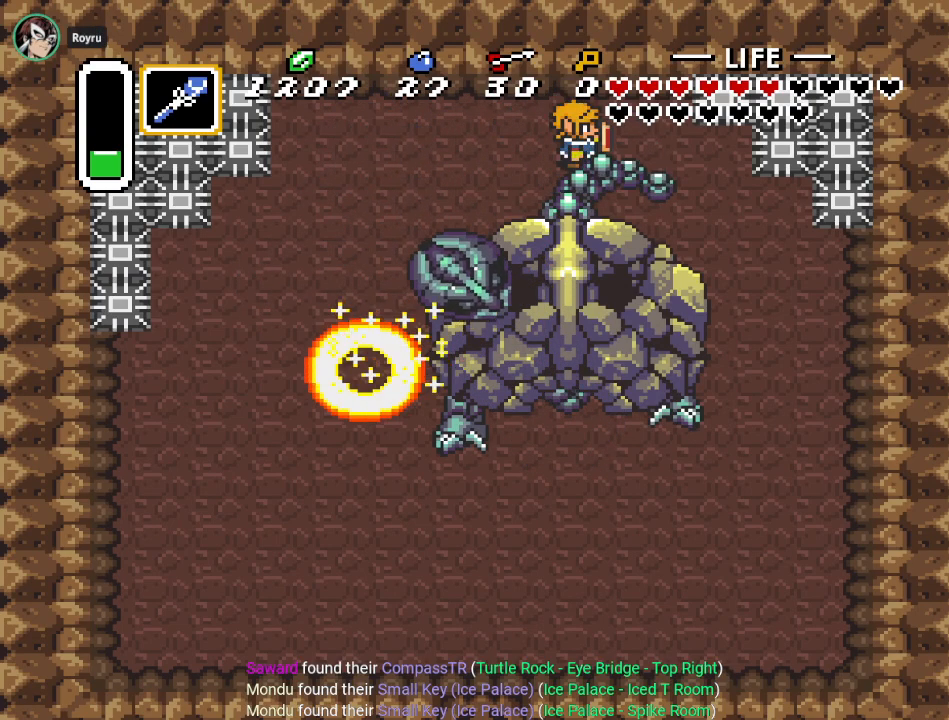
{"buttons": ["DPAD_LEFT"], "events": [[117, "DPAD_LEFT", "down"]]}
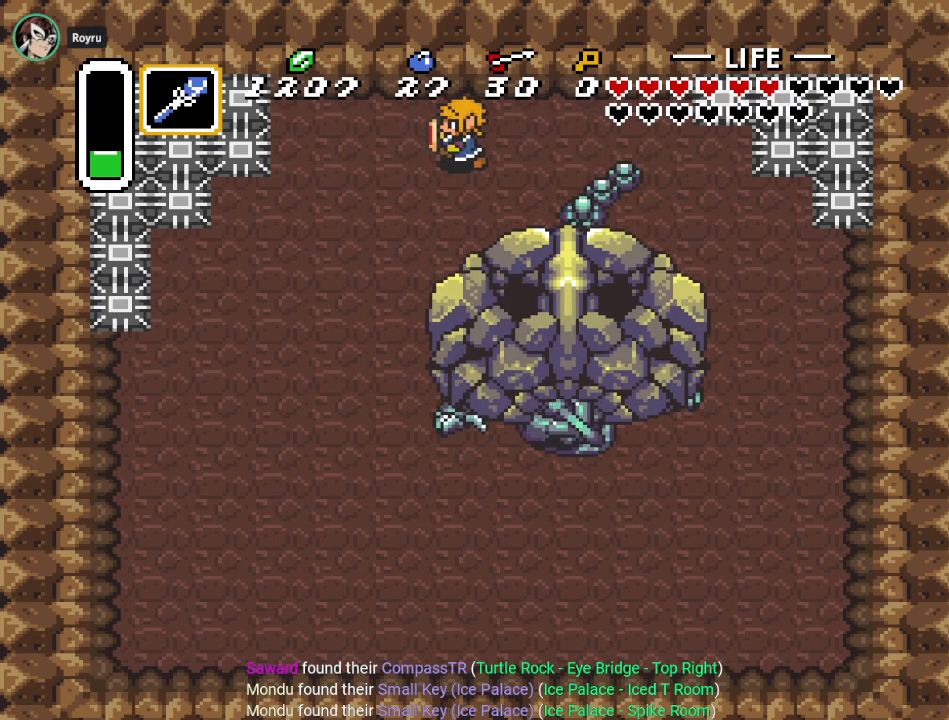
{"buttons": ["DPAD_DOWN"], "events": [[17, "DPAD_DOWN", "down"], [501, "DPAD_LEFT", "up"]]}
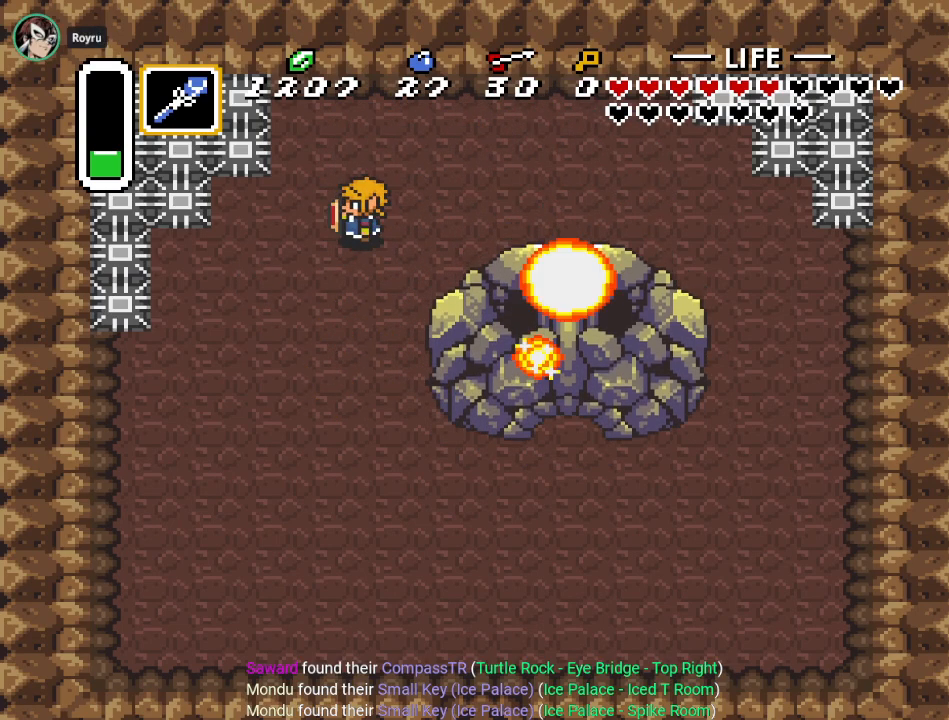
{"buttons": ["DPAD_DOWN"], "events": []}
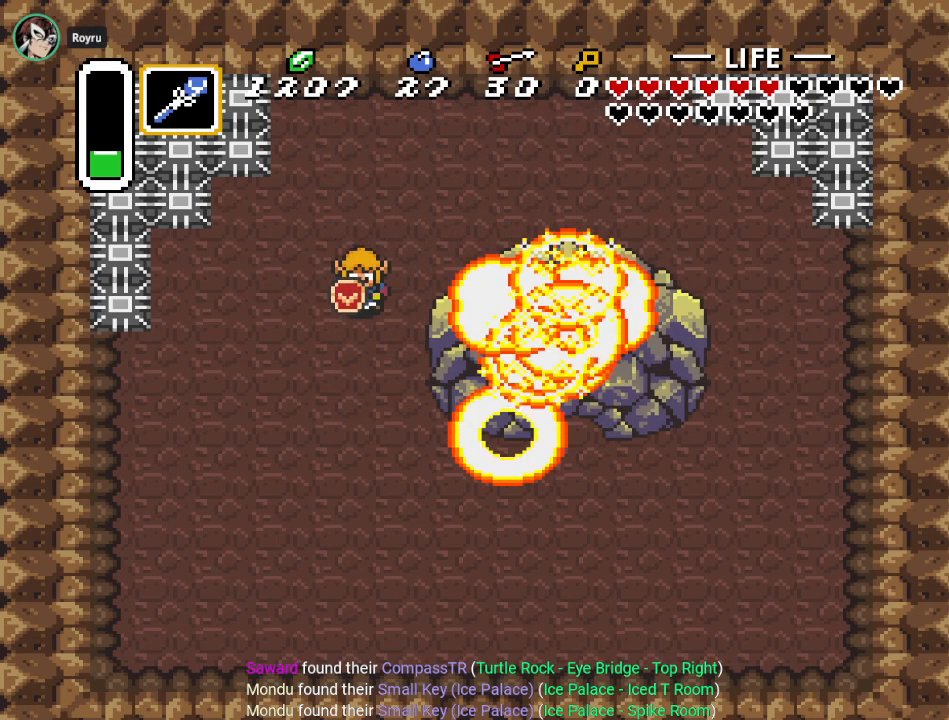
{"buttons": ["DPAD_DOWN"], "events": []}
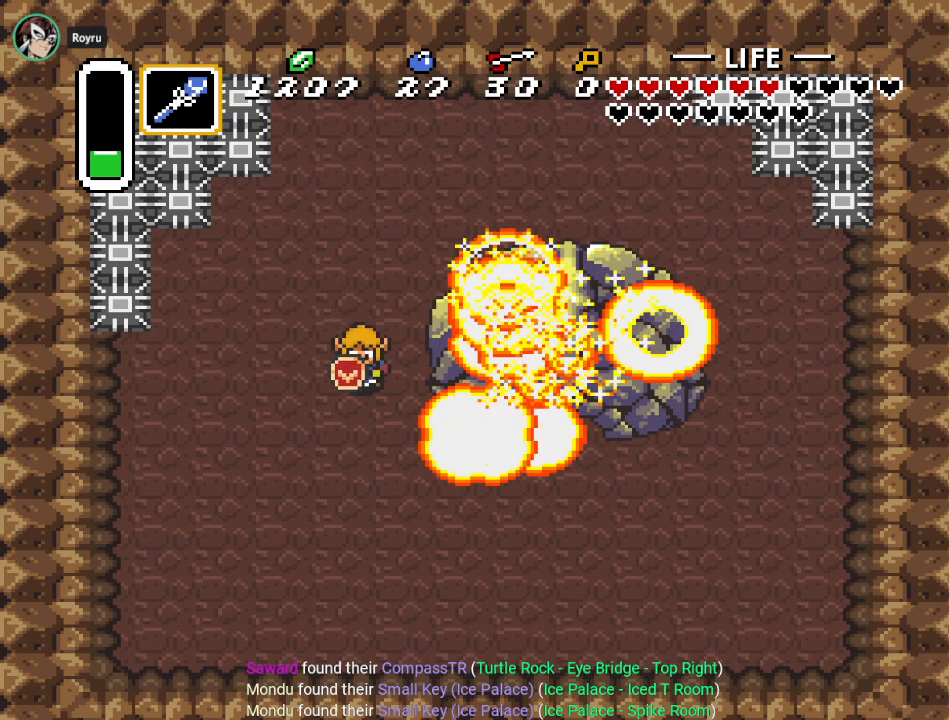
{"buttons": ["B", "DPAD_DOWN"], "events": [[17, "DPAD_DOWN", "up"], [83, "DPAD_UP", "down"], [183, "B", "down"], [200, "DPAD_UP", "up"], [450, "DPAD_DOWN", "down"]]}
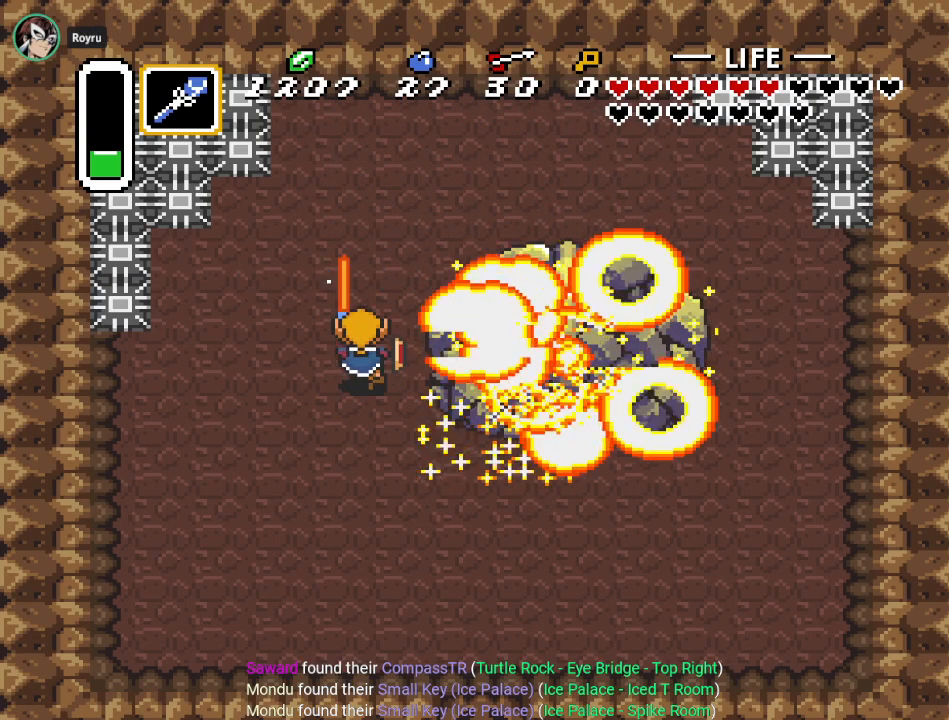
{"buttons": ["B", "DPAD_DOWN"], "events": []}
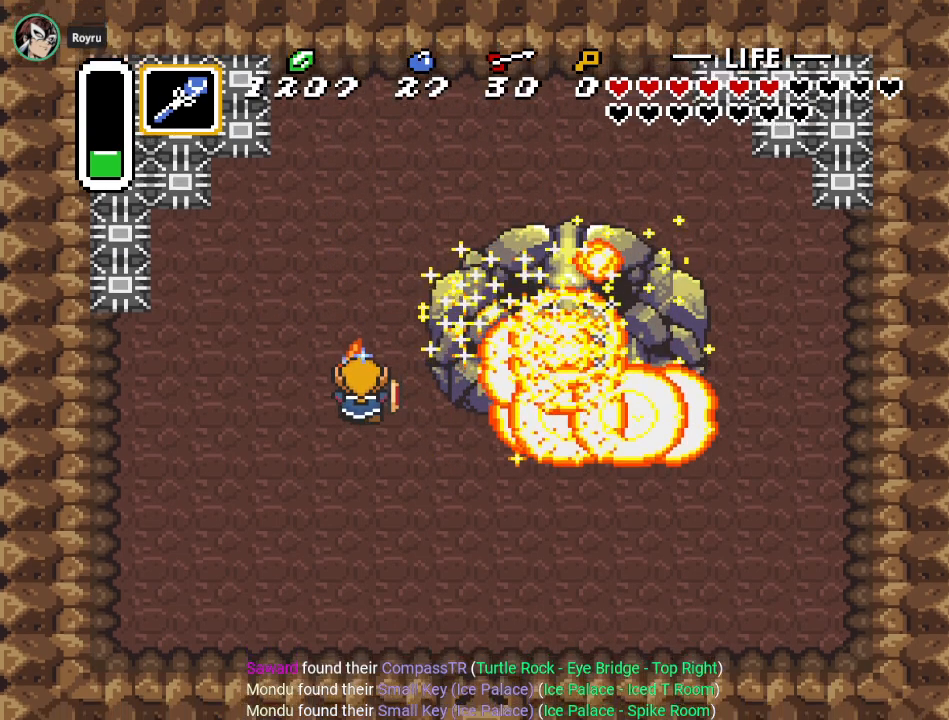
{"buttons": ["B", "DPAD_DOWN", "DPAD_RIGHT"], "events": [[317, "DPAD_RIGHT", "down"]]}